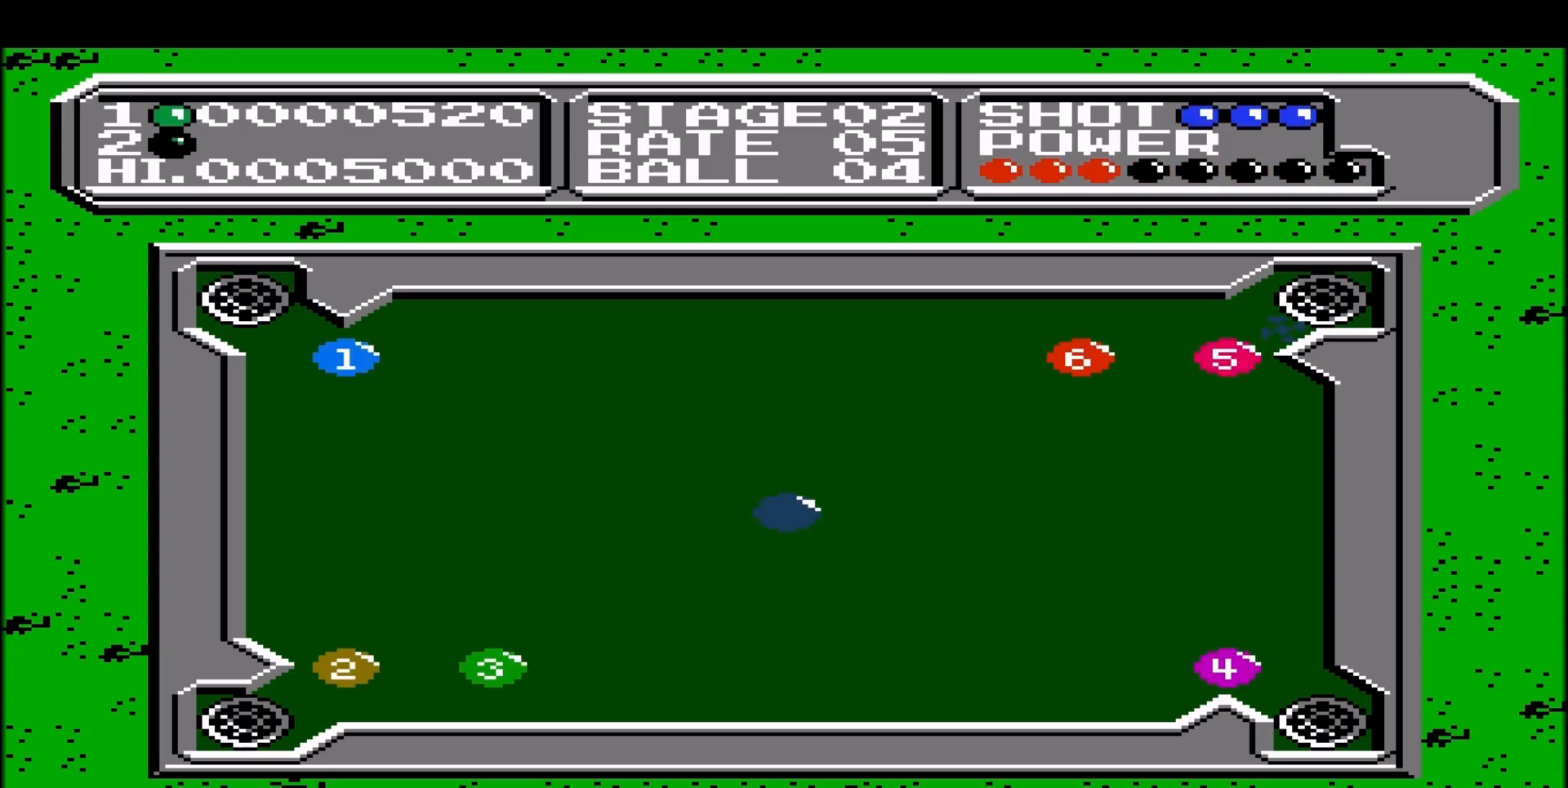
Gameplay with a controller (Nintendo layout); each line is a JSON object with the inputs held at the frame after it. "events" lists button and stick changes between this image and that frame as [ms after this image, input, new state], when the widget could be followed in between. Not read: L1 L3 R1 R3.
{"buttons": ["DPAD_LEFT"], "events": [[200, "DPAD_LEFT", "down"]]}
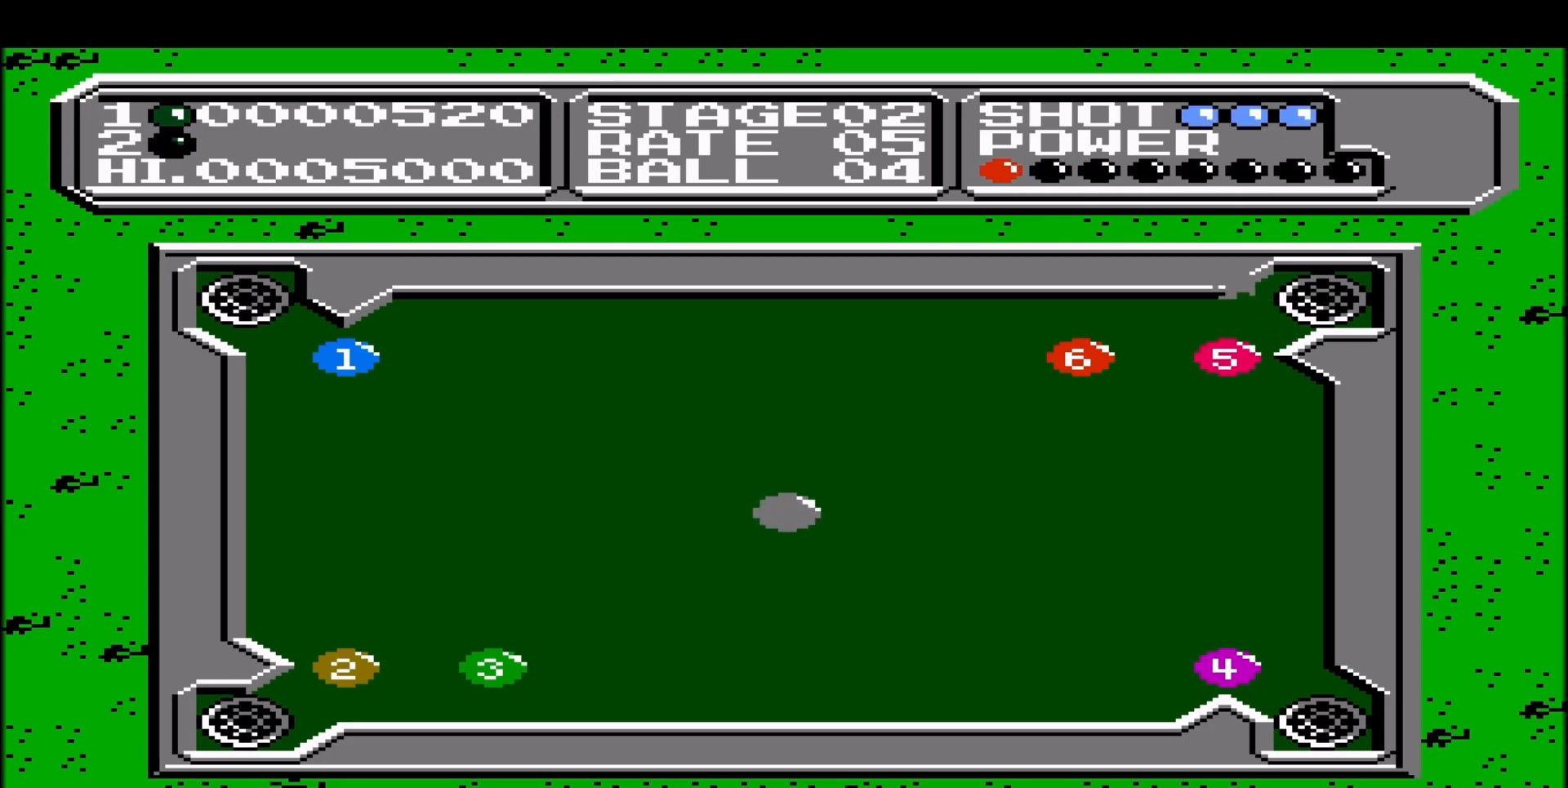
{"buttons": ["DPAD_LEFT"], "events": []}
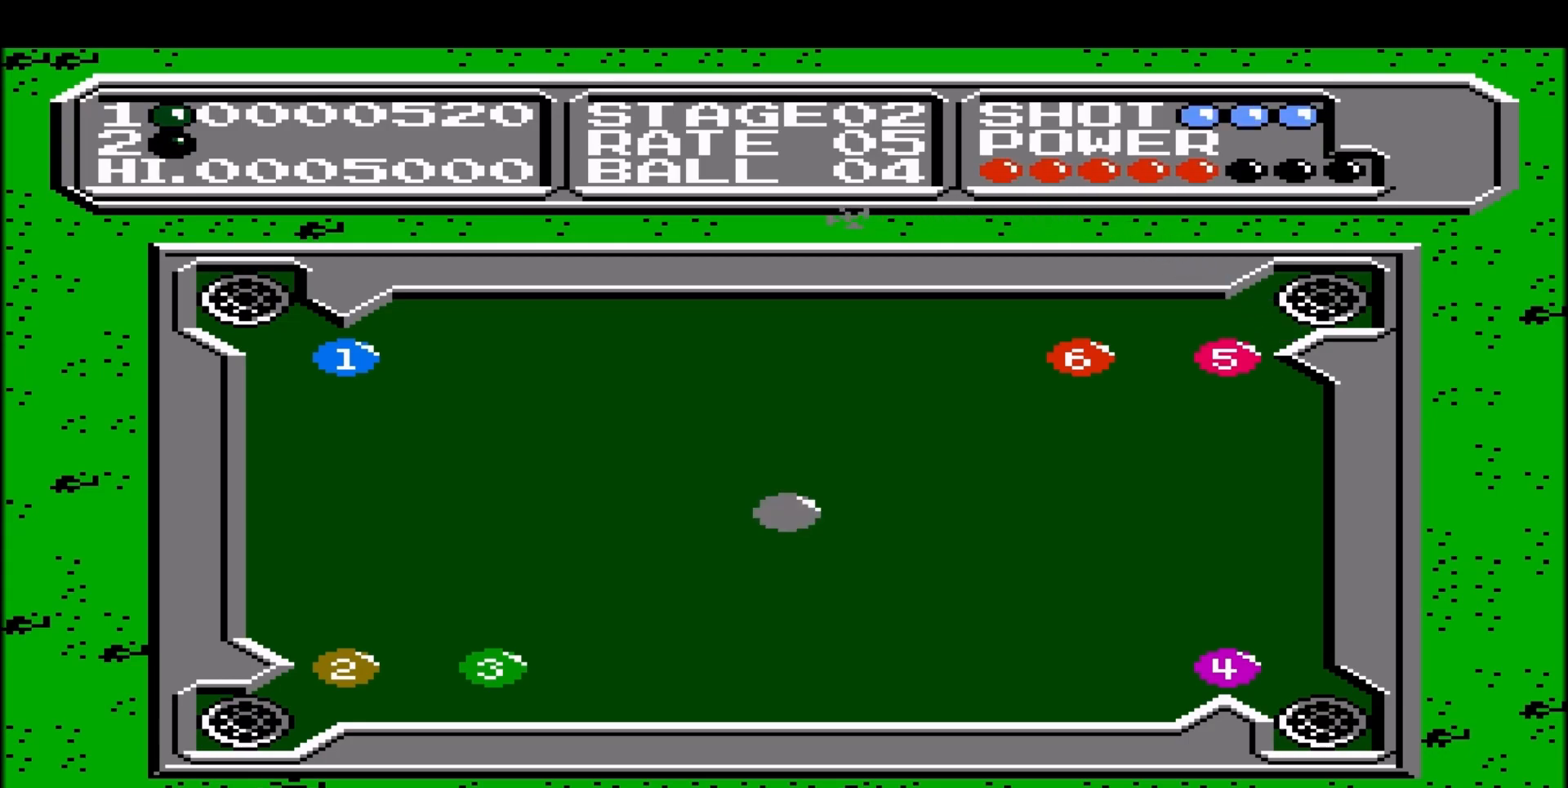
{"buttons": ["DPAD_LEFT"], "events": []}
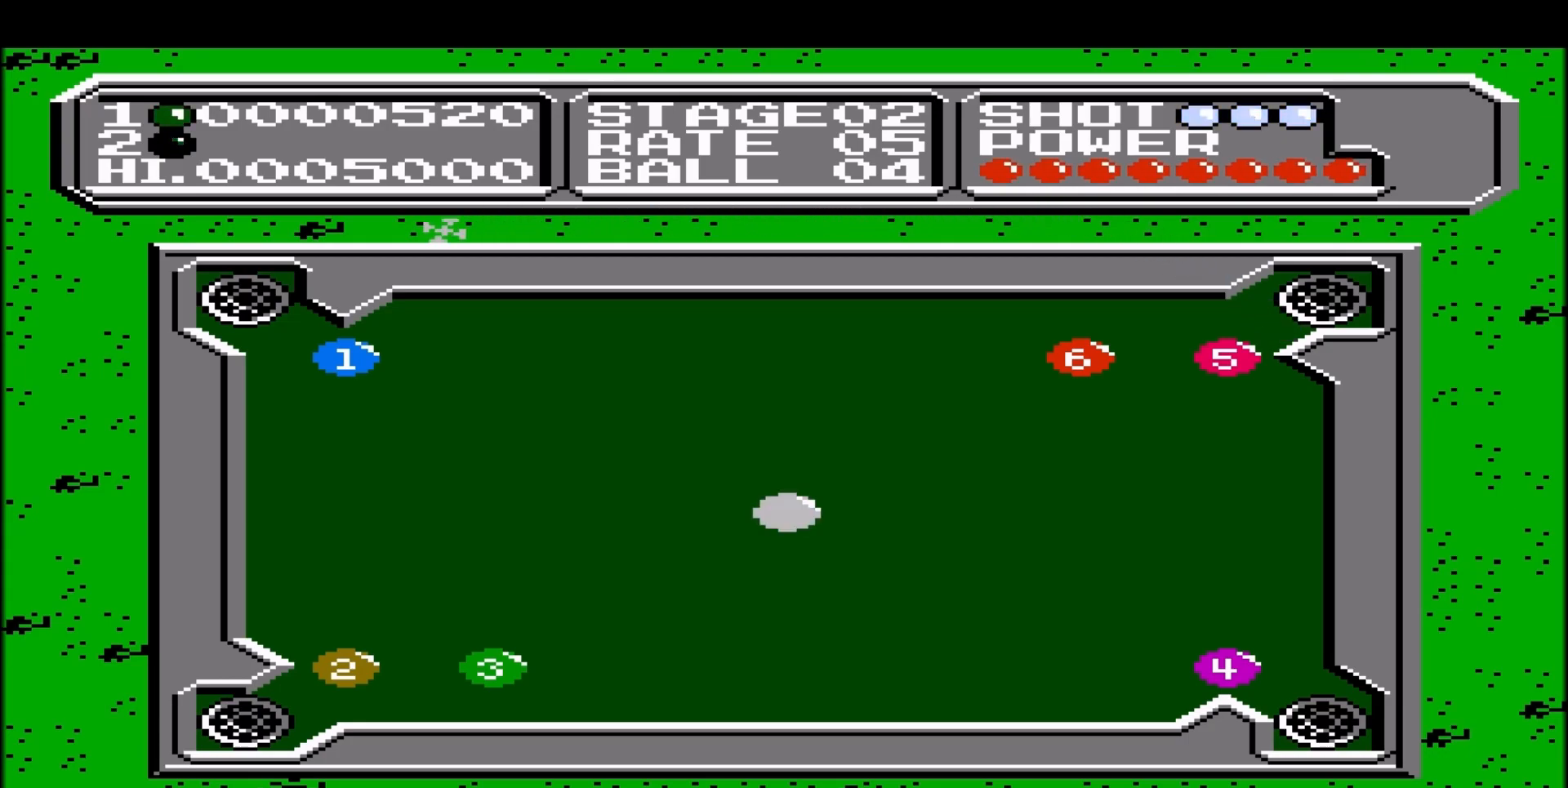
{"buttons": [], "events": [[317, "DPAD_LEFT", "up"]]}
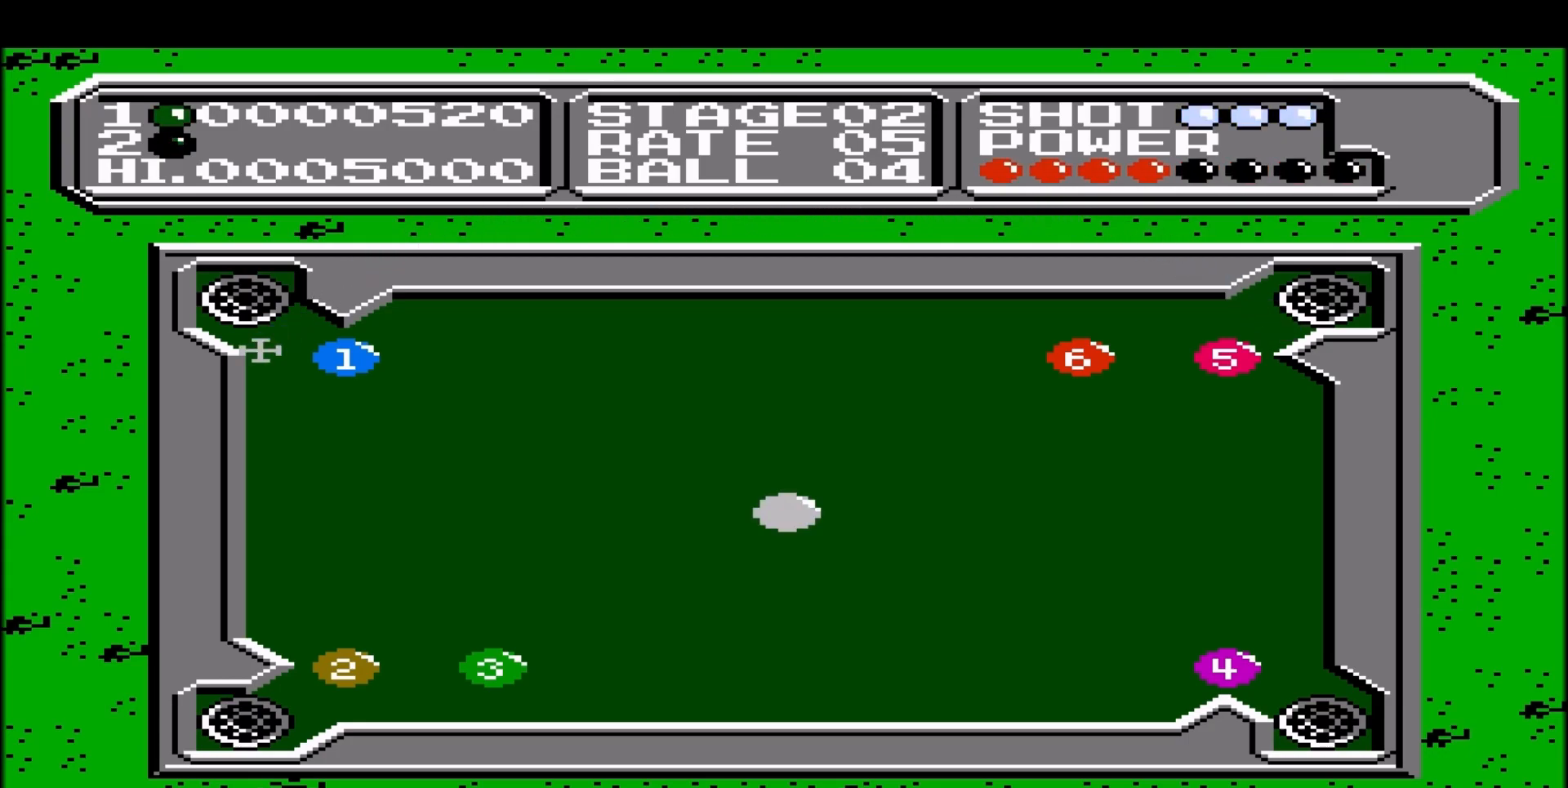
{"buttons": [], "events": [[17, "DPAD_DOWN", "down"], [117, "DPAD_DOWN", "up"], [333, "DPAD_RIGHT", "down"], [467, "DPAD_RIGHT", "up"]]}
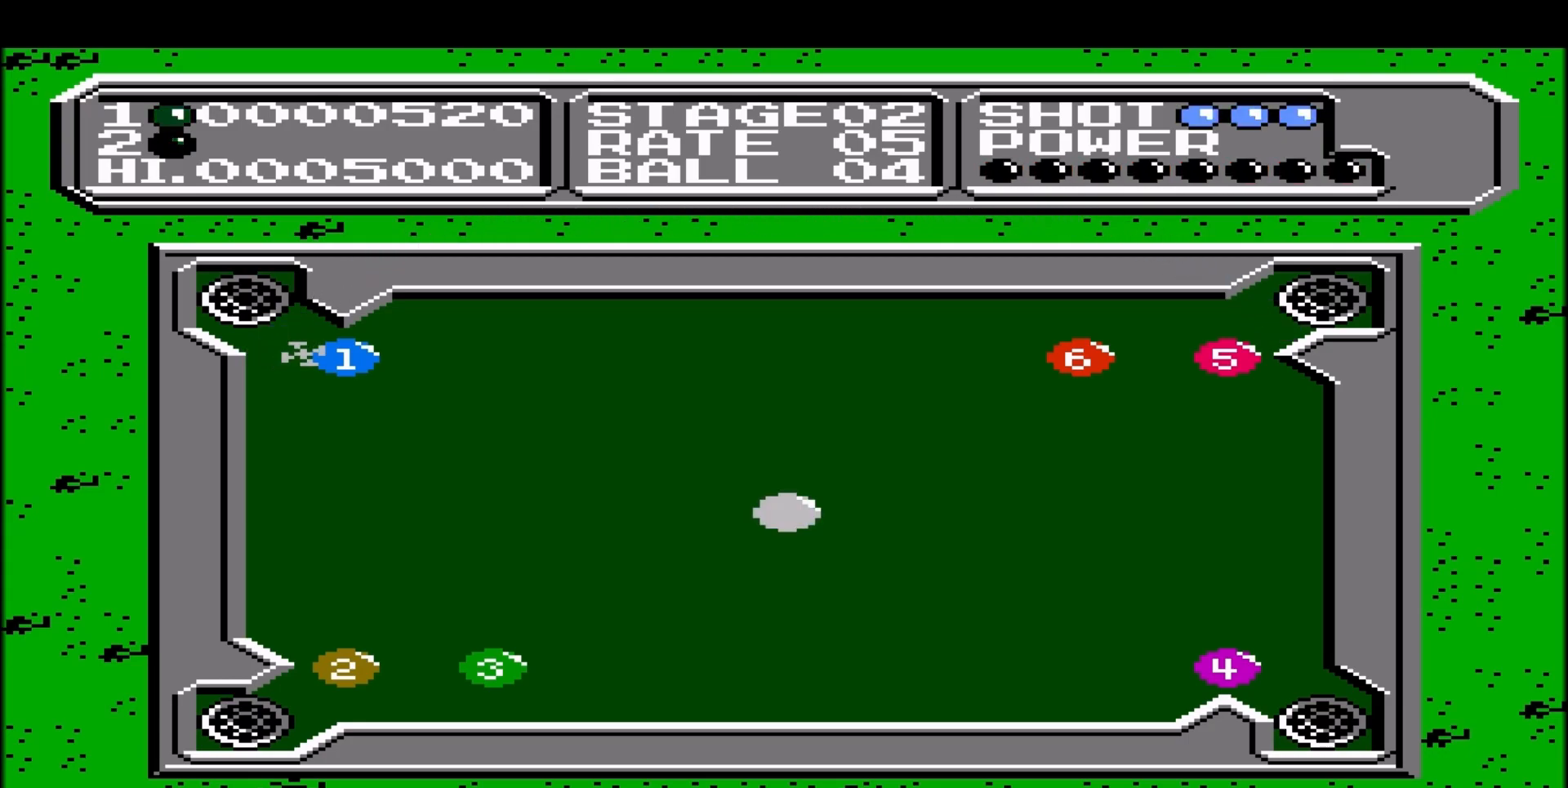
{"buttons": ["DPAD_DOWN"], "events": [[433, "DPAD_DOWN", "down"]]}
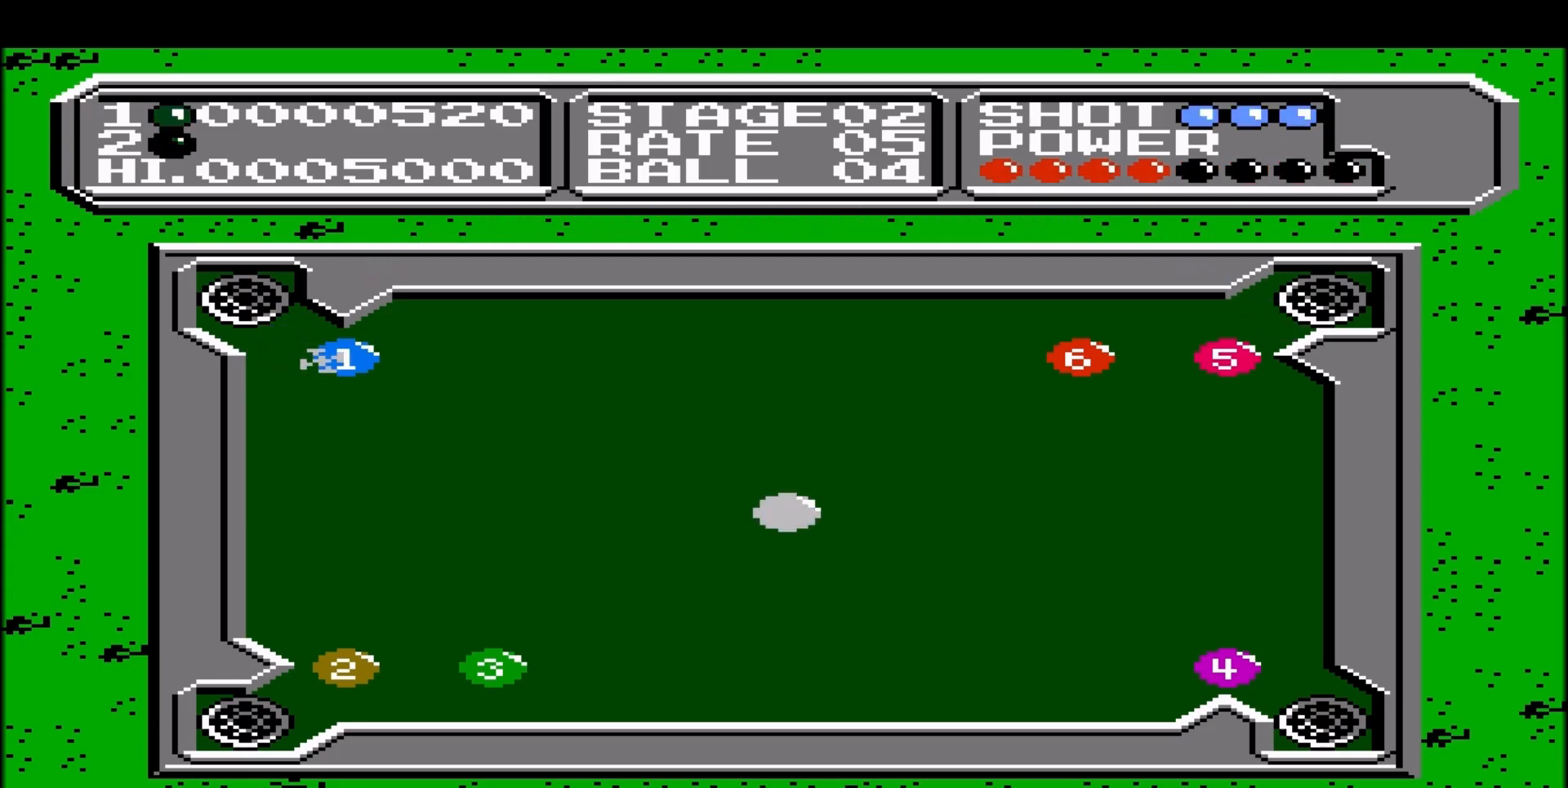
{"buttons": ["DPAD_DOWN"], "events": [[67, "DPAD_DOWN", "up"], [433, "DPAD_DOWN", "down"]]}
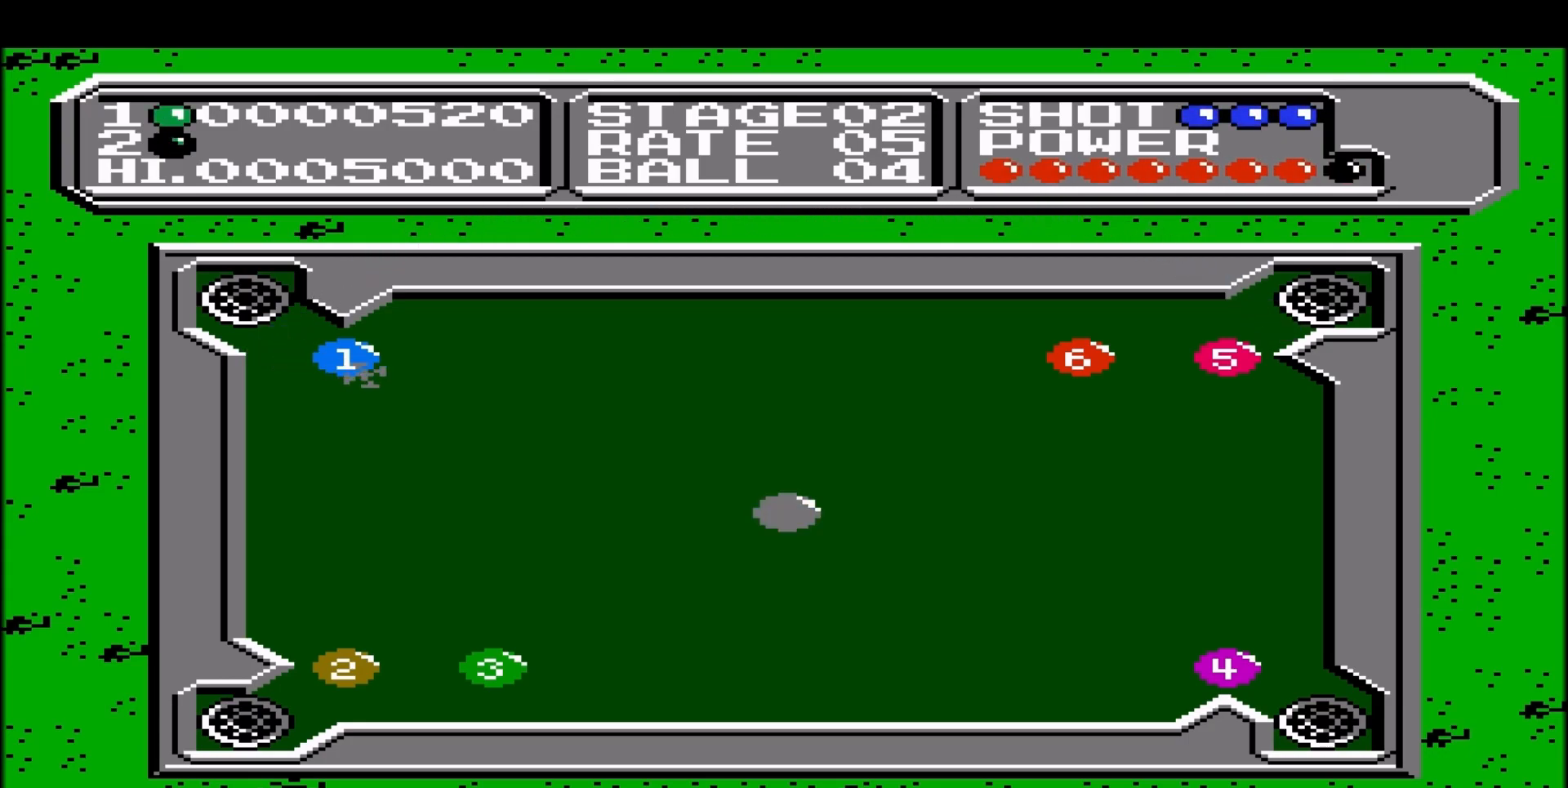
{"buttons": [], "events": [[17, "DPAD_DOWN", "up"]]}
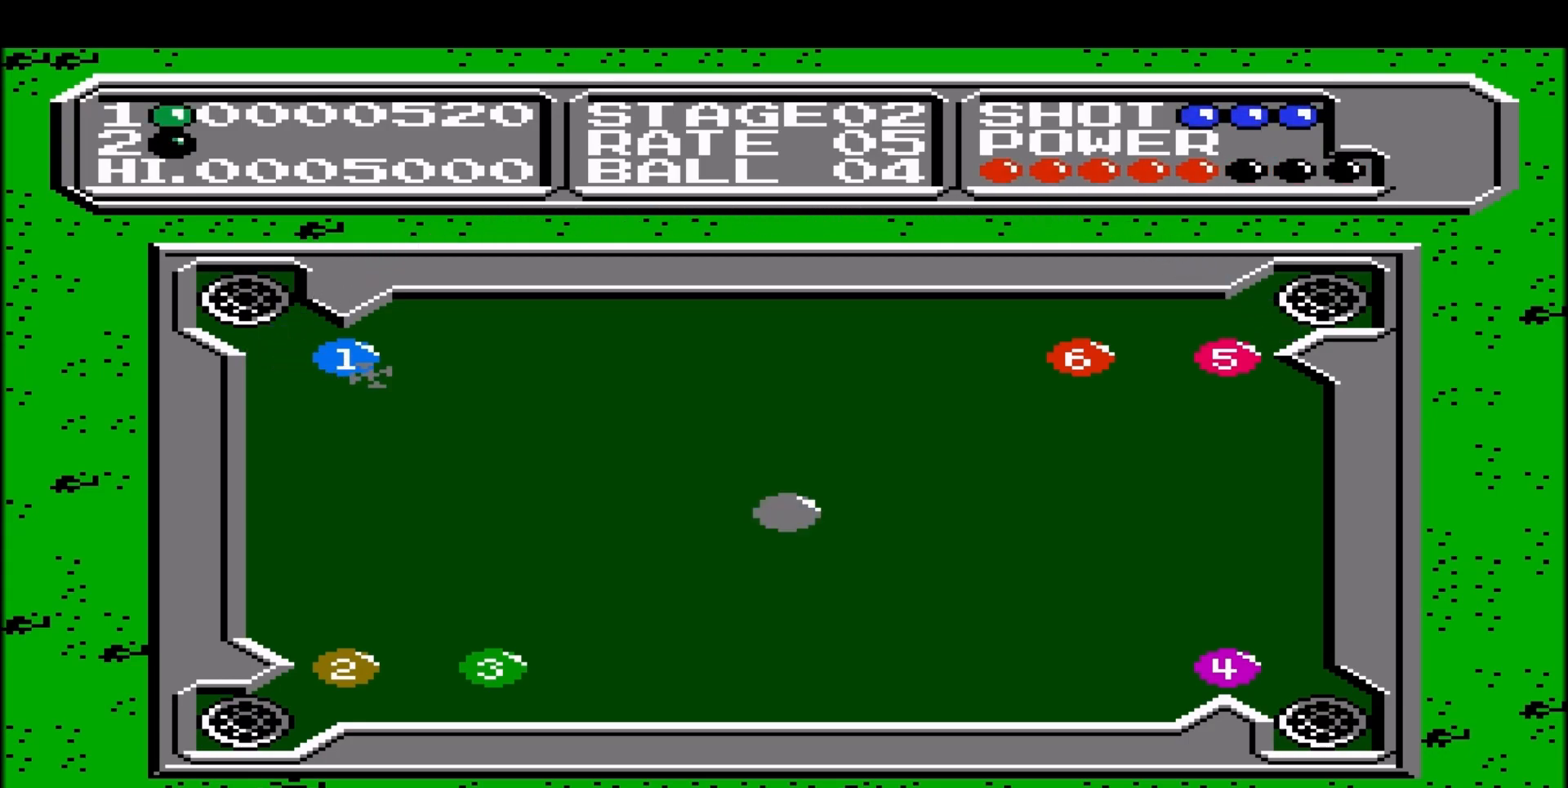
{"buttons": [], "events": []}
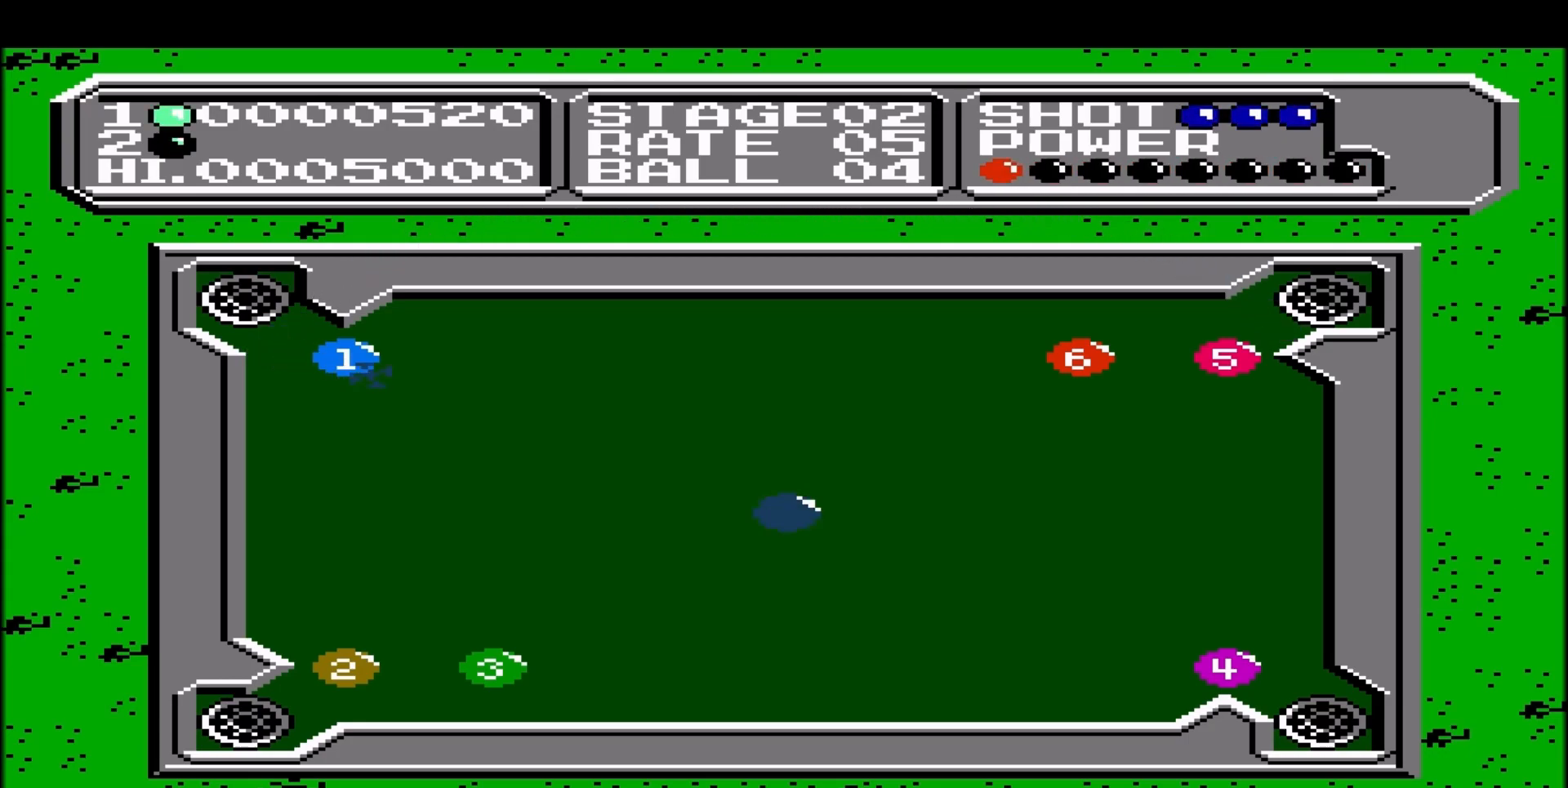
{"buttons": [], "events": [[67, "DPAD_DOWN", "down"], [150, "DPAD_DOWN", "up"]]}
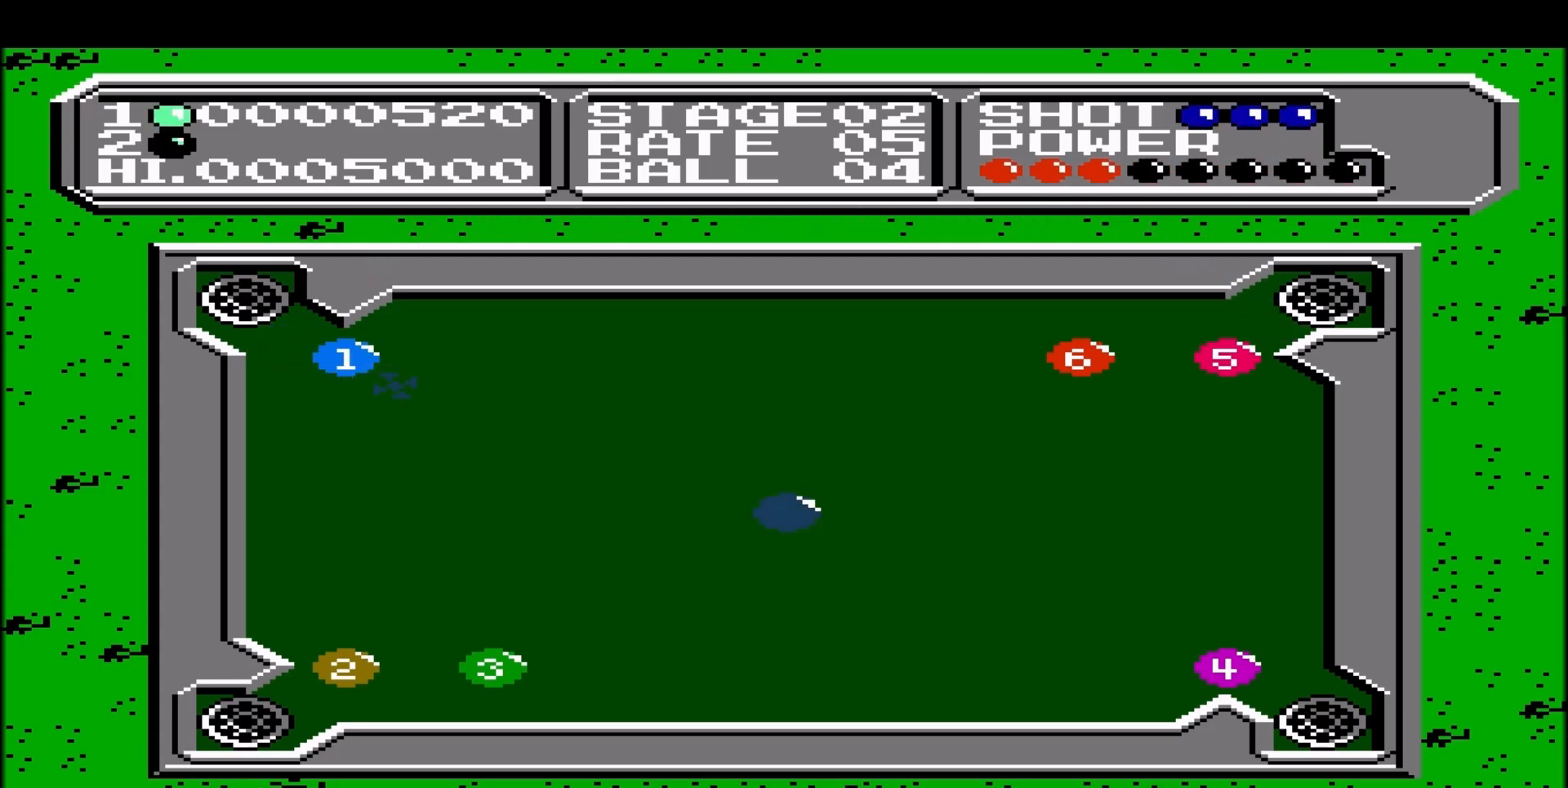
{"buttons": [], "events": [[183, "DPAD_RIGHT", "down"], [317, "DPAD_RIGHT", "up"]]}
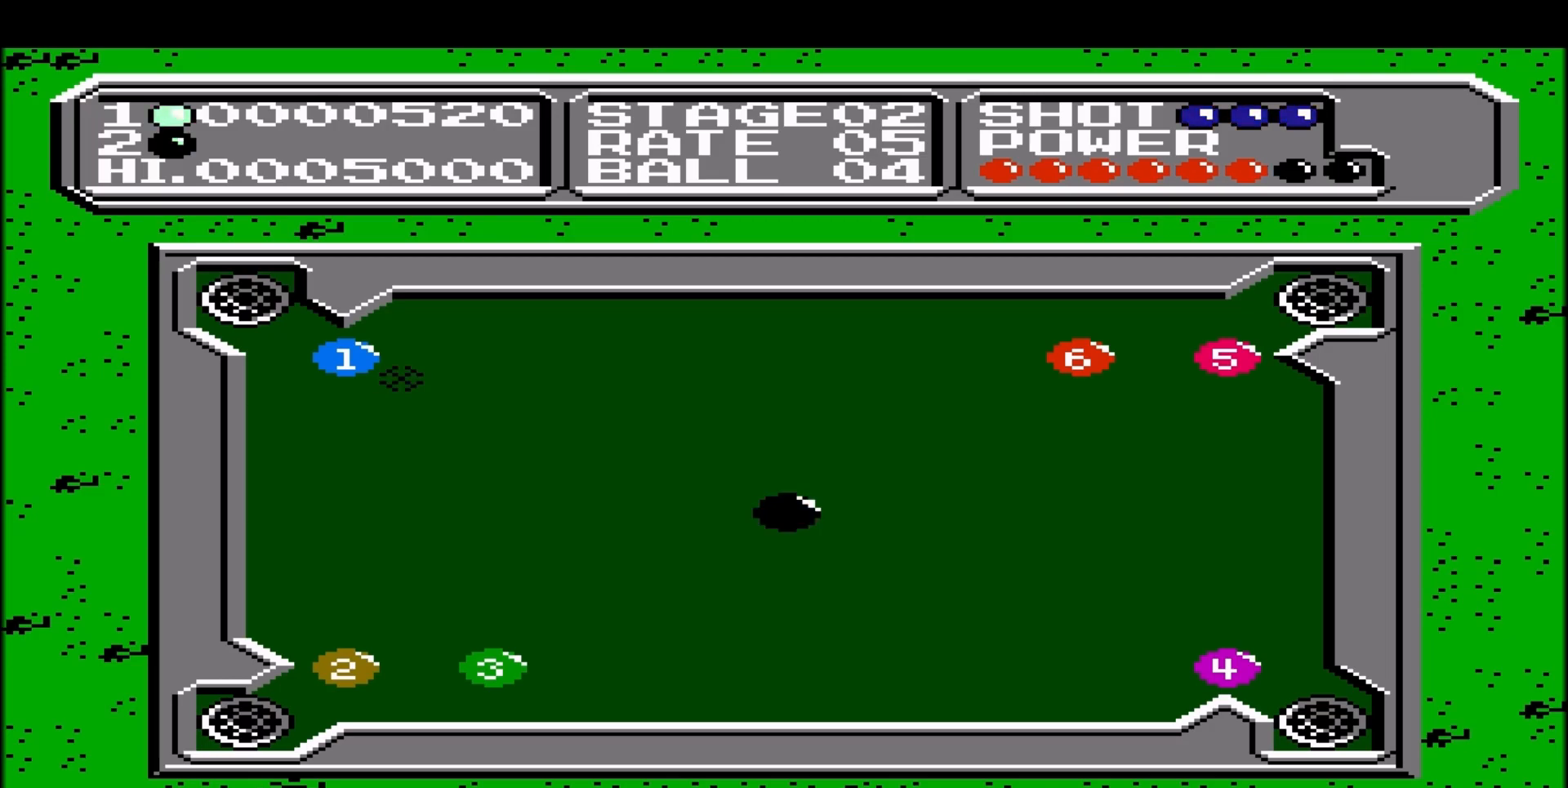
{"buttons": [], "events": []}
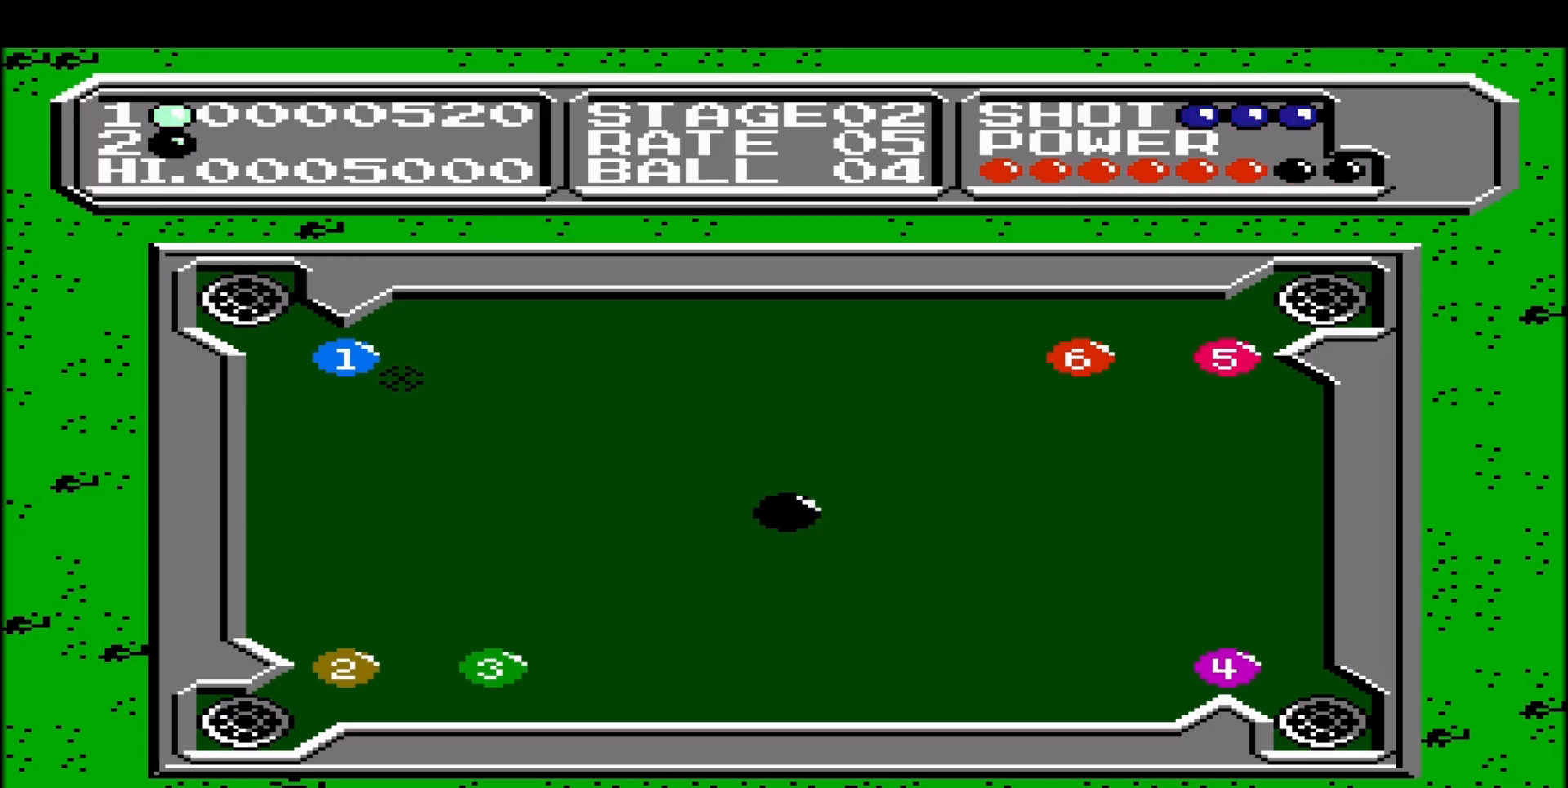
{"buttons": [], "events": []}
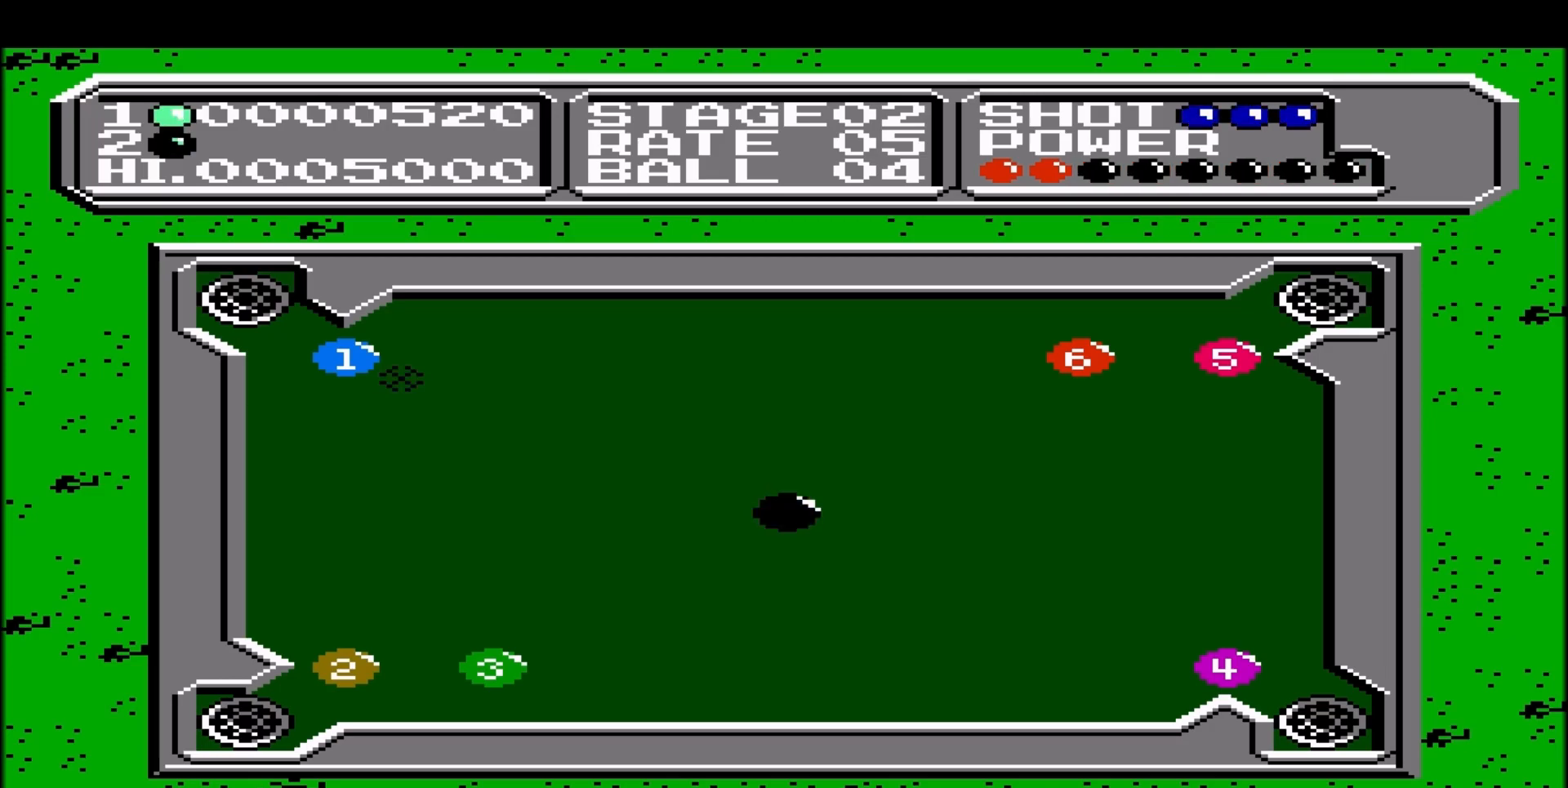
{"buttons": [], "events": []}
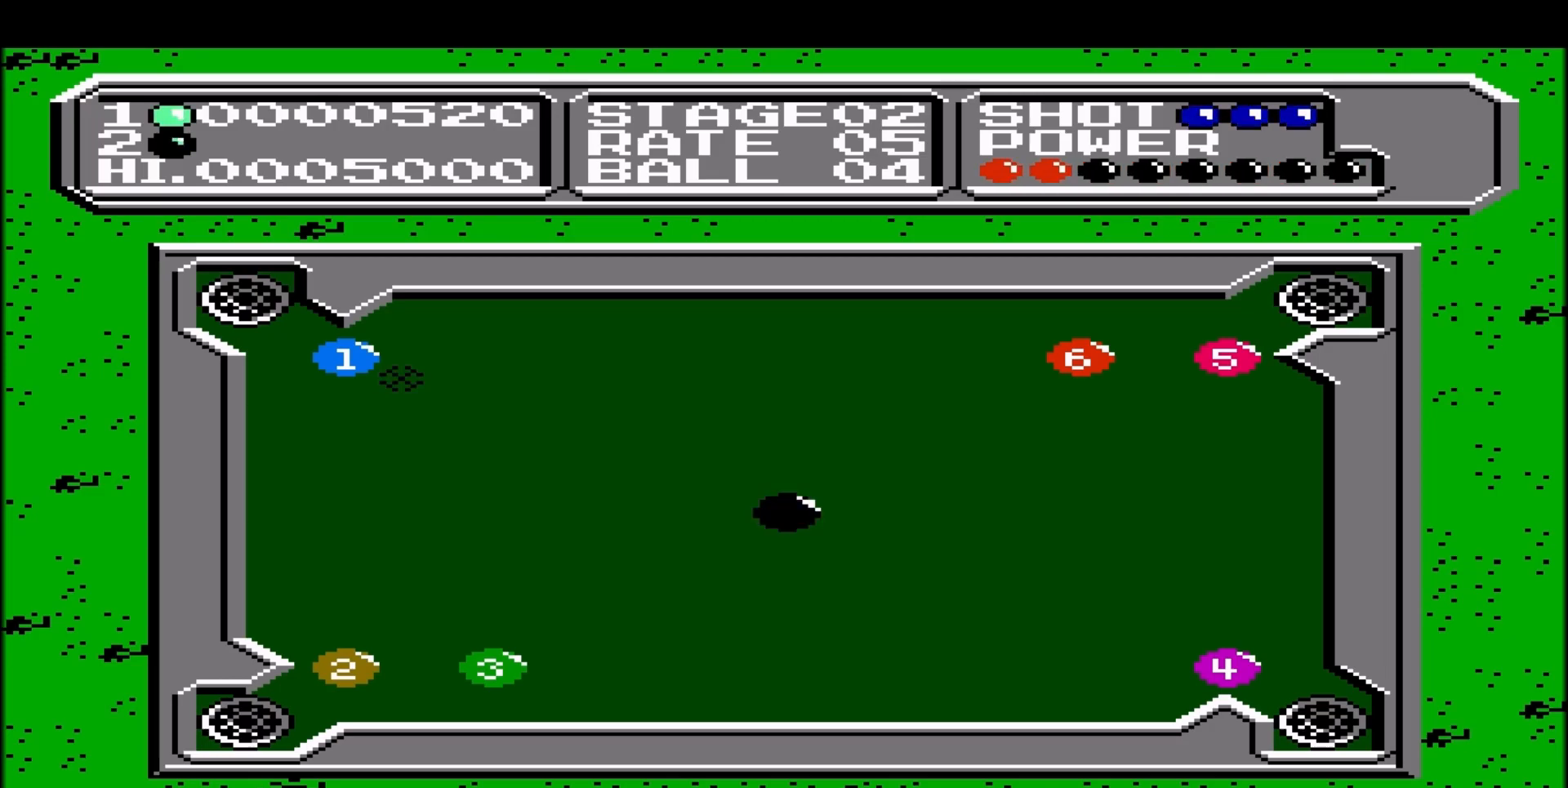
{"buttons": [], "events": []}
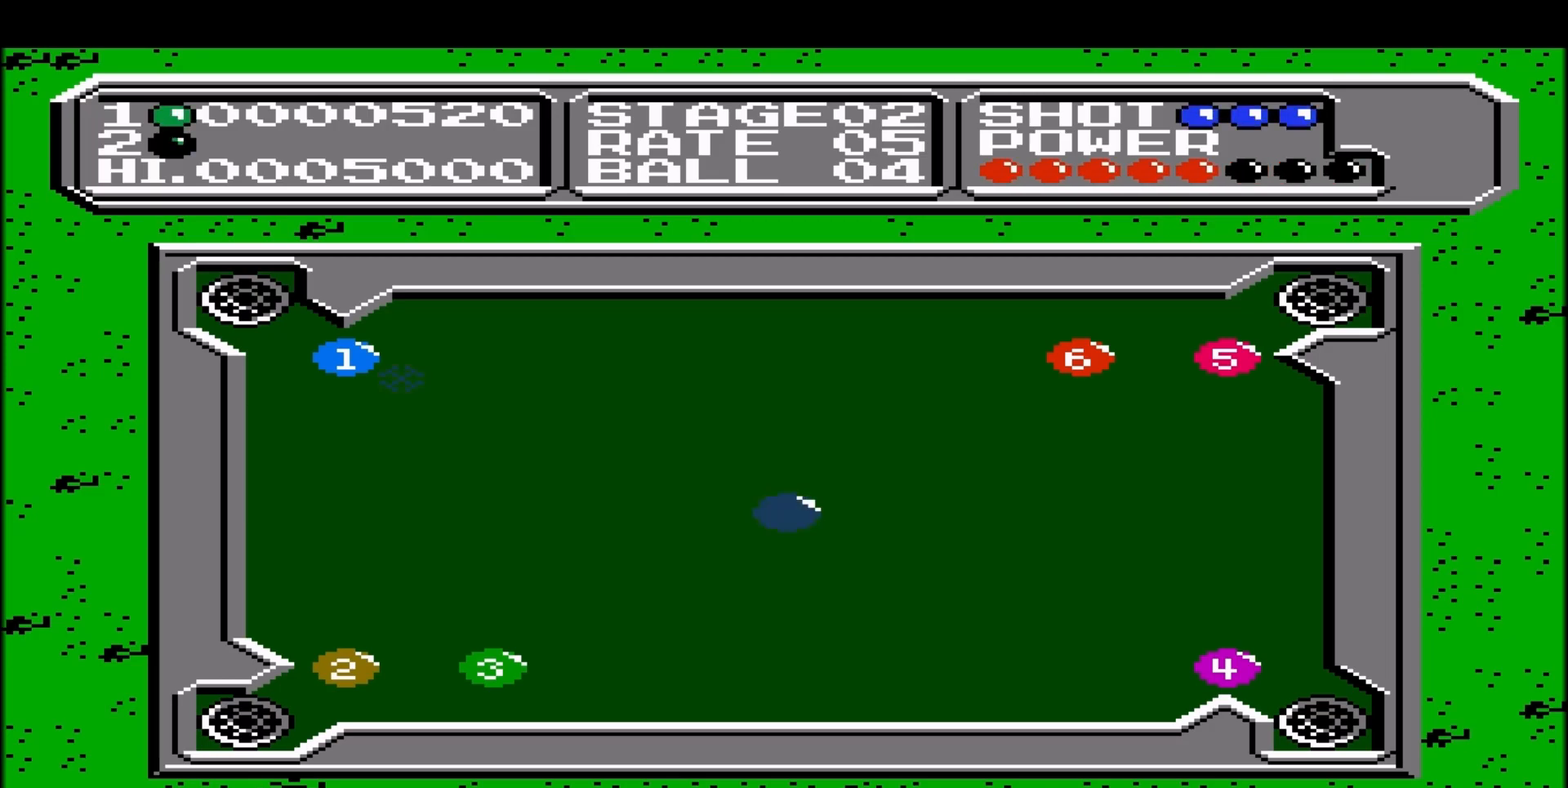
{"buttons": [], "events": []}
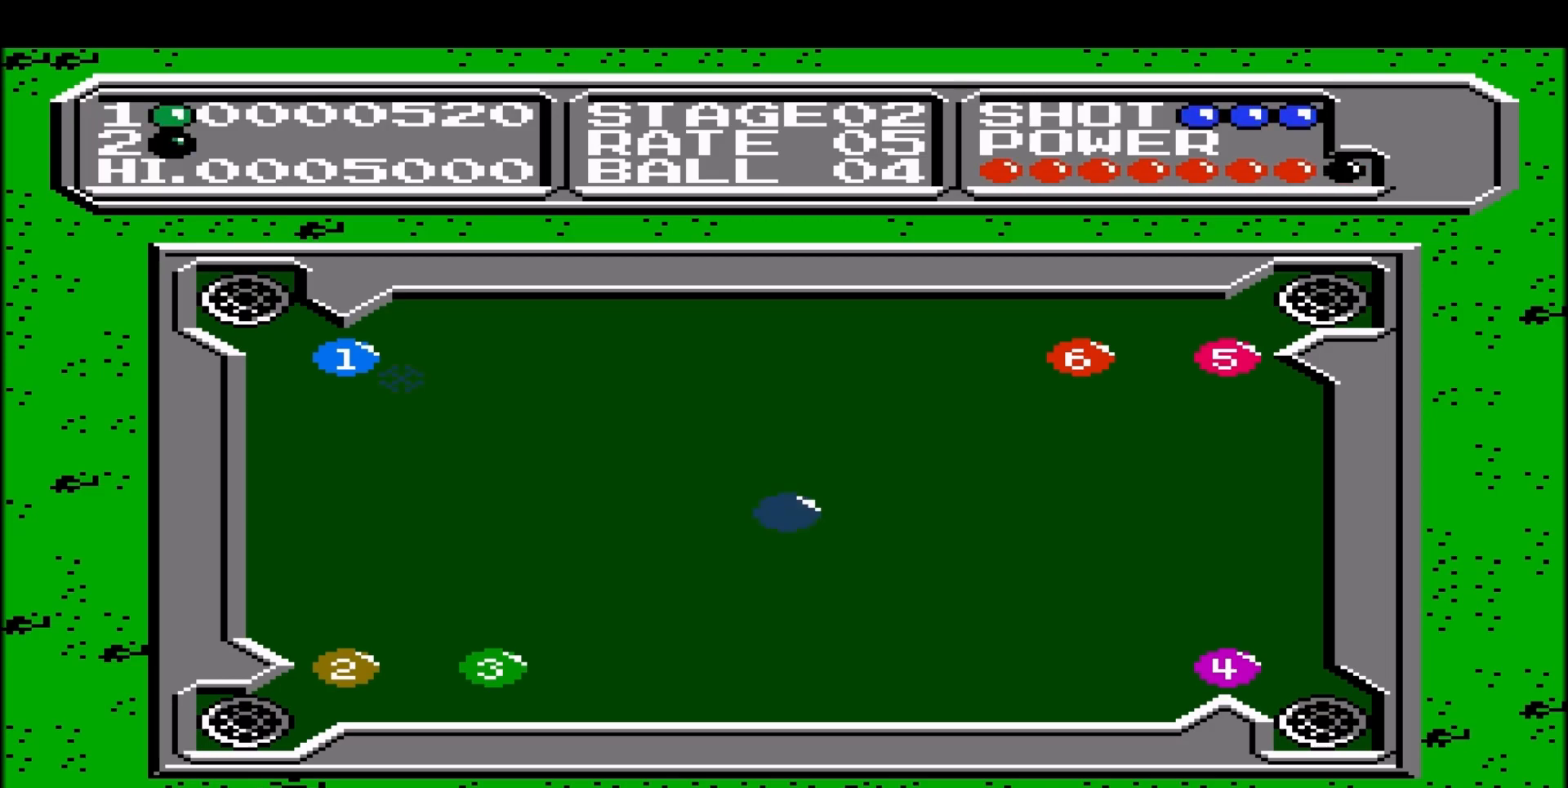
{"buttons": [], "events": [[217, "DPAD_RIGHT", "down"], [283, "DPAD_RIGHT", "up"]]}
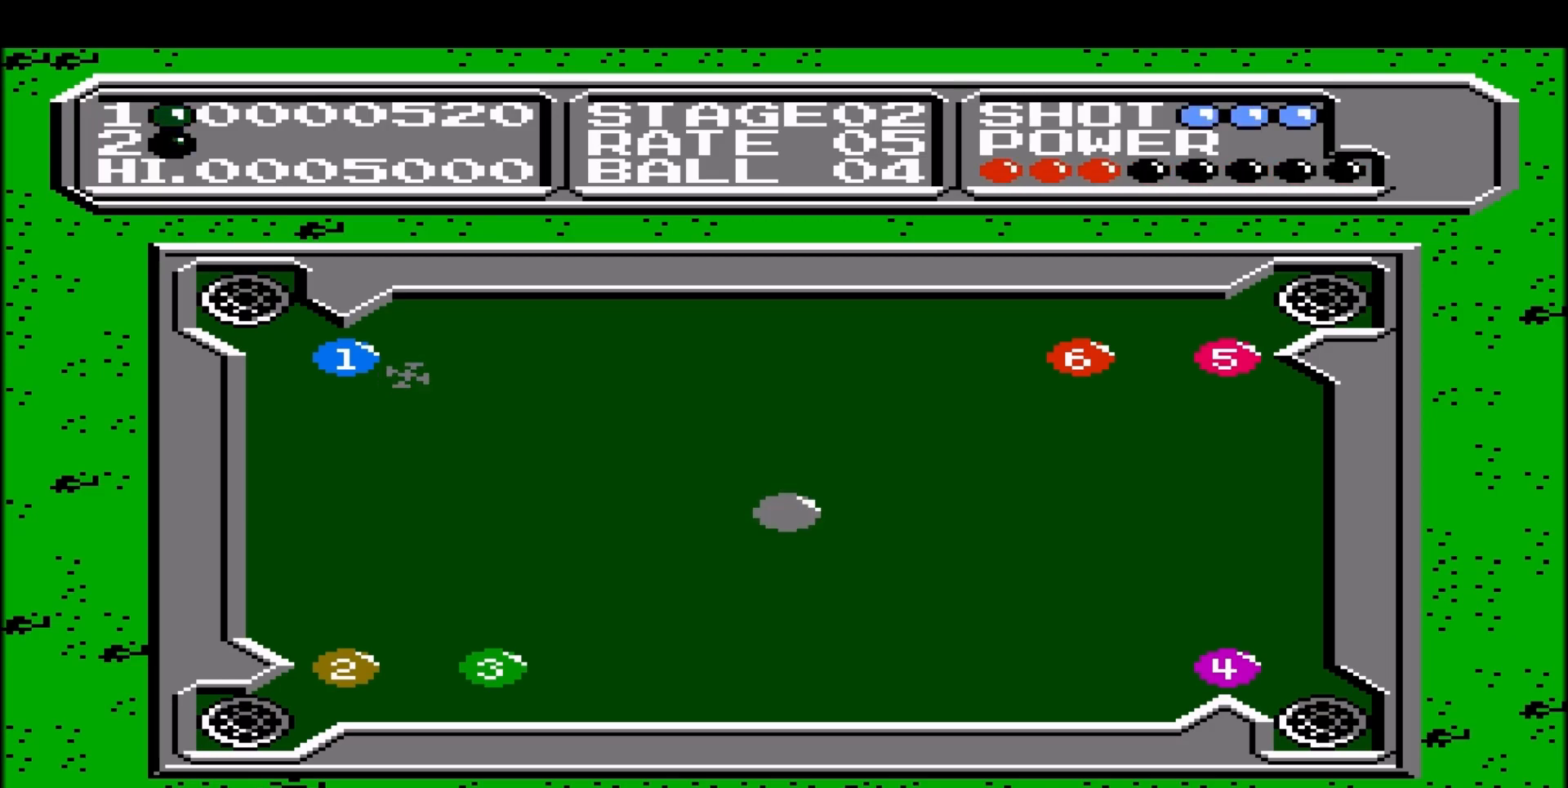
{"buttons": [], "events": []}
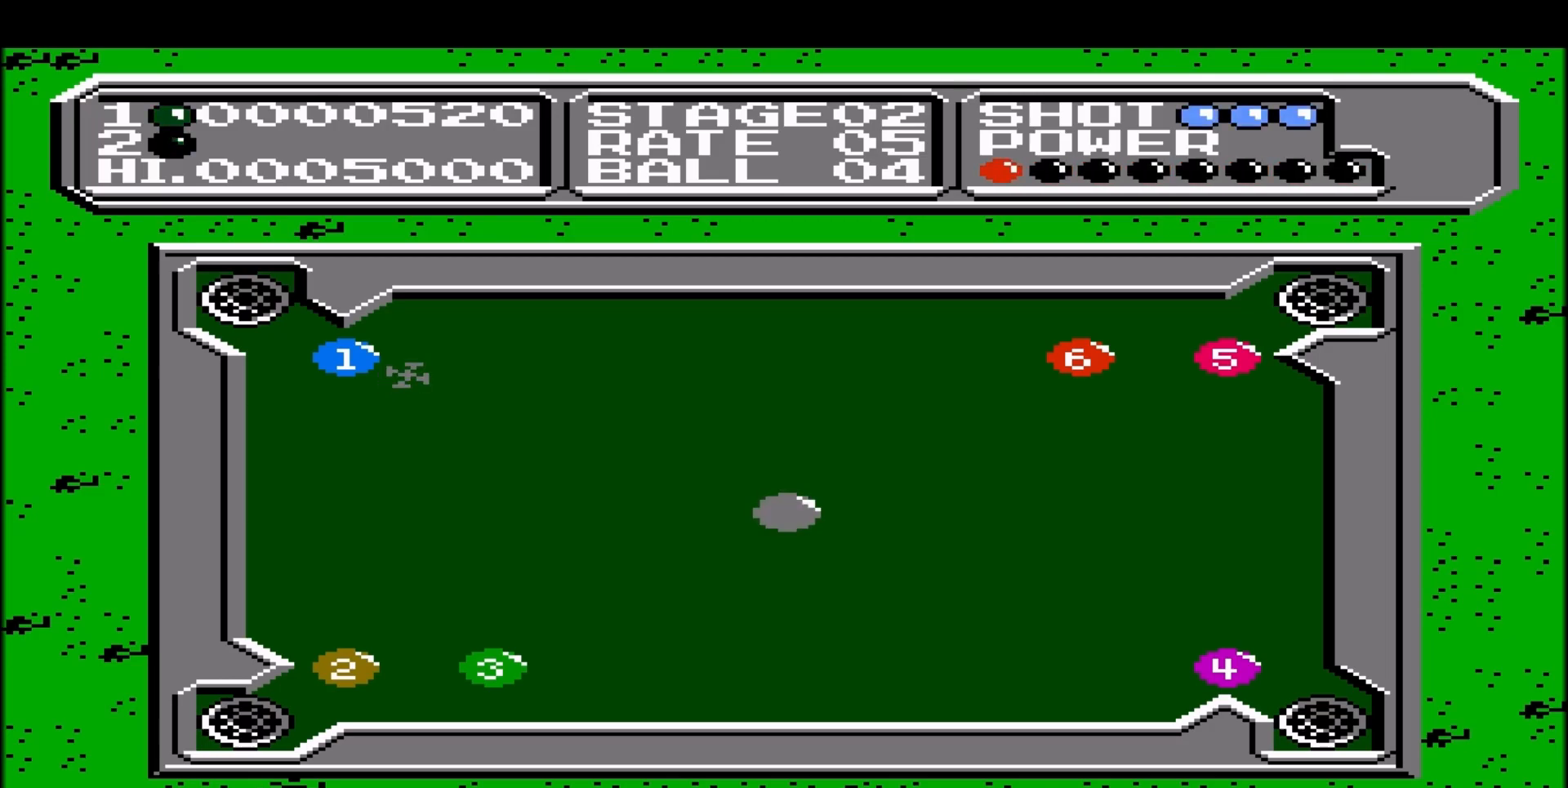
{"buttons": [], "events": [[150, "DPAD_RIGHT", "down"], [233, "DPAD_RIGHT", "up"]]}
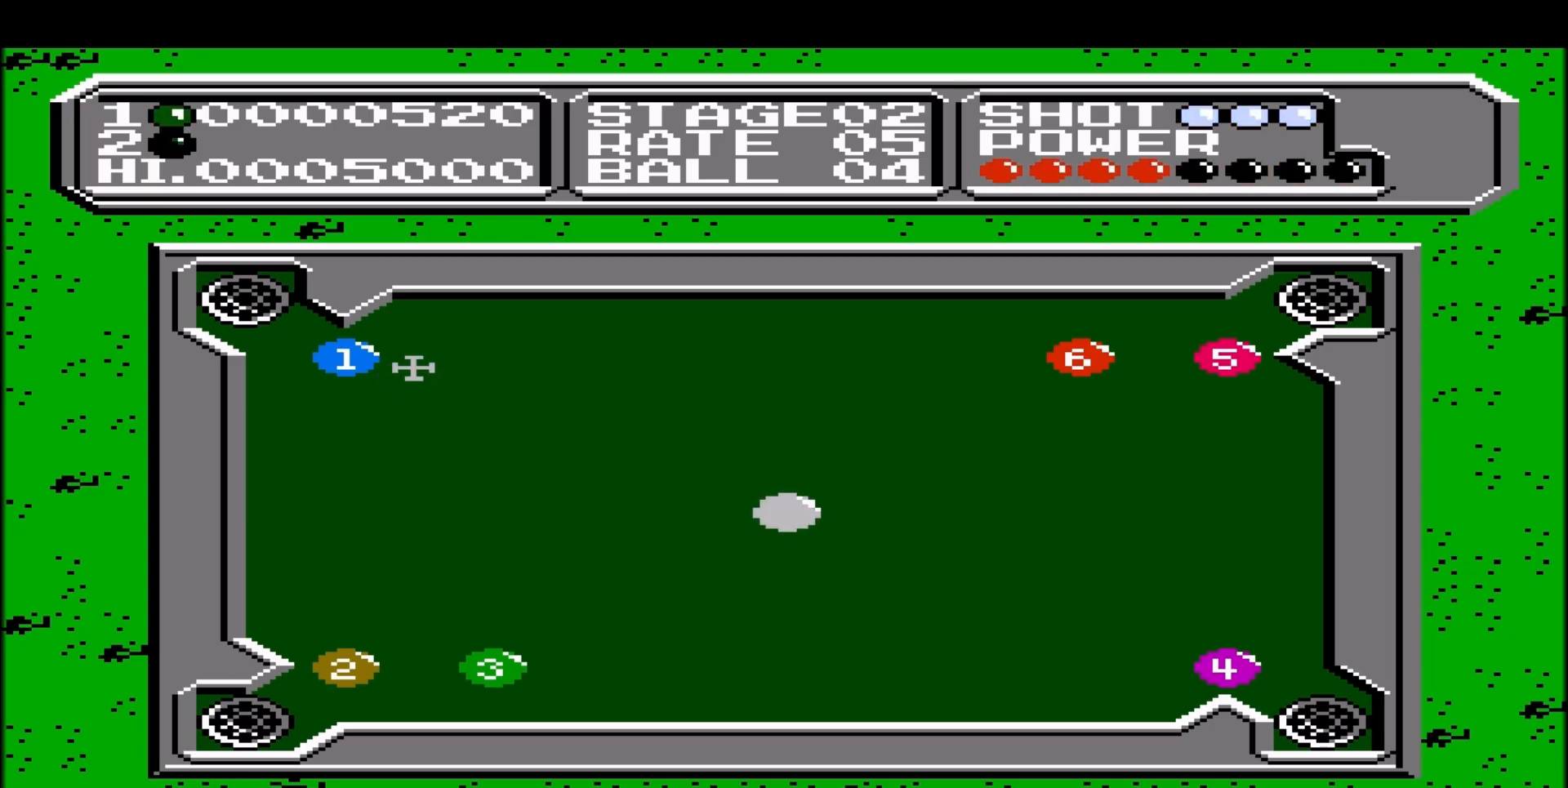
{"buttons": [], "events": []}
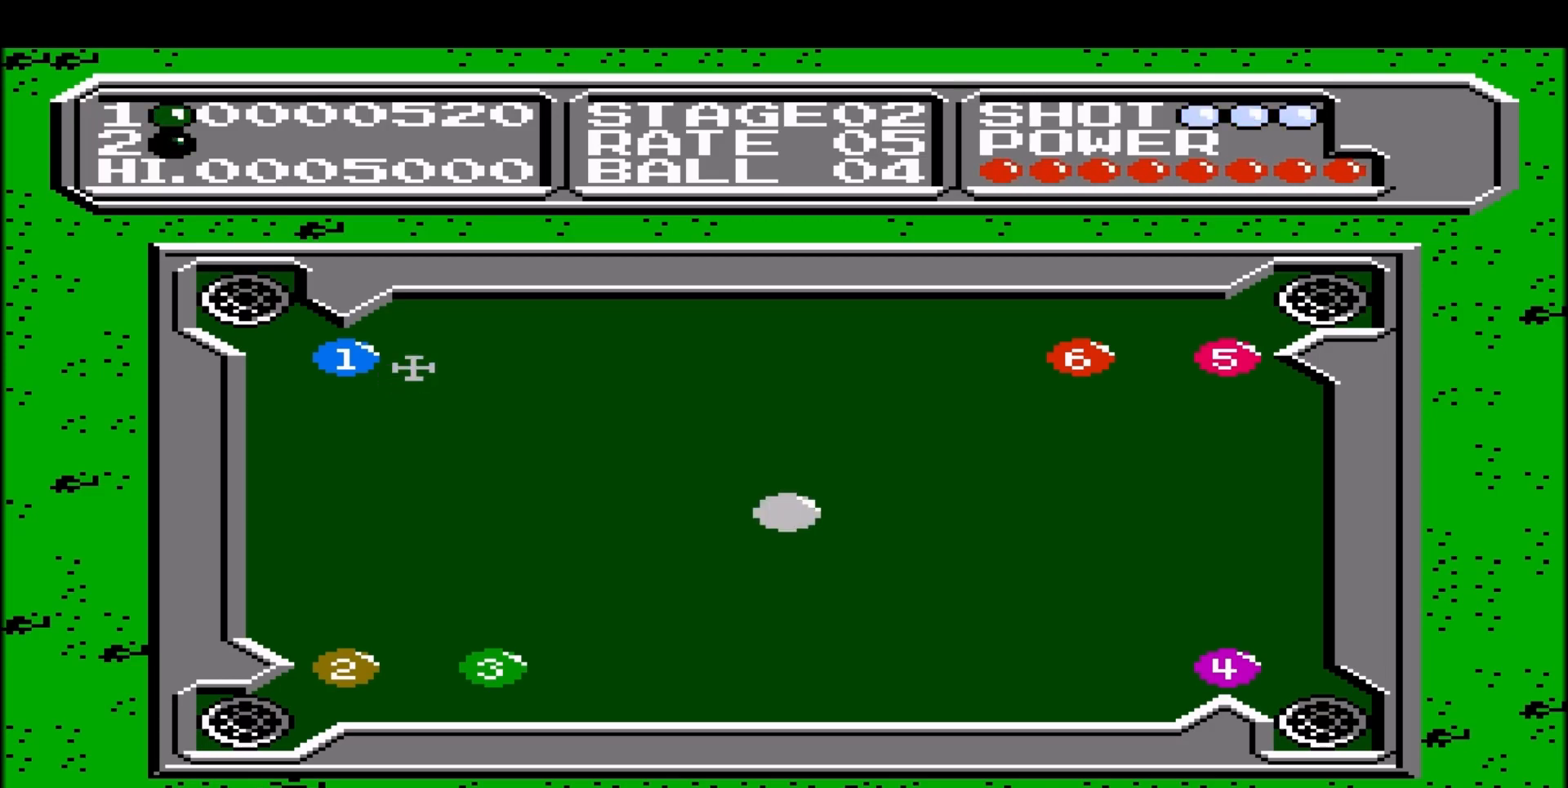
{"buttons": [], "events": []}
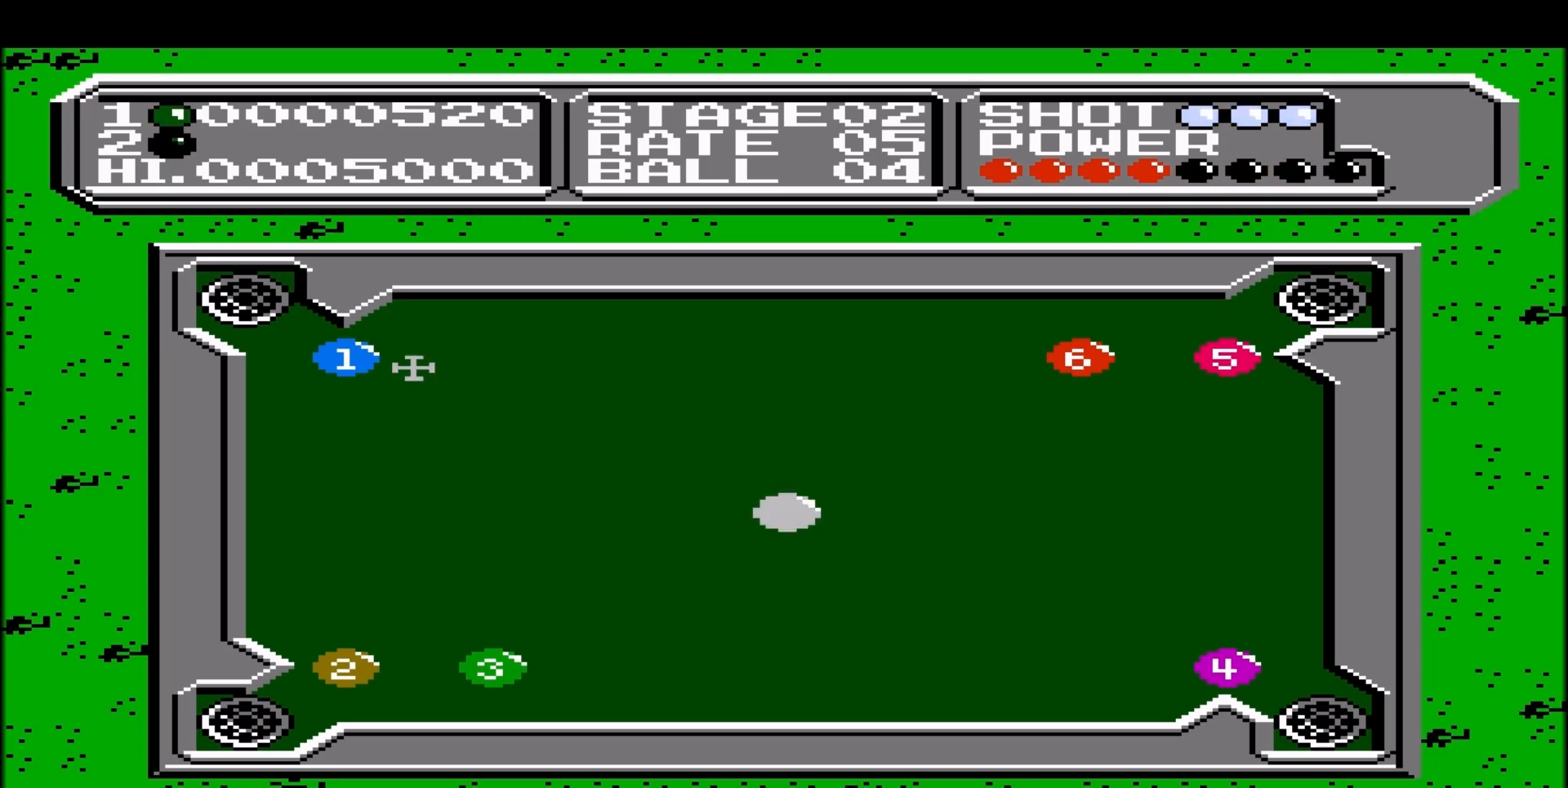
{"buttons": [], "events": []}
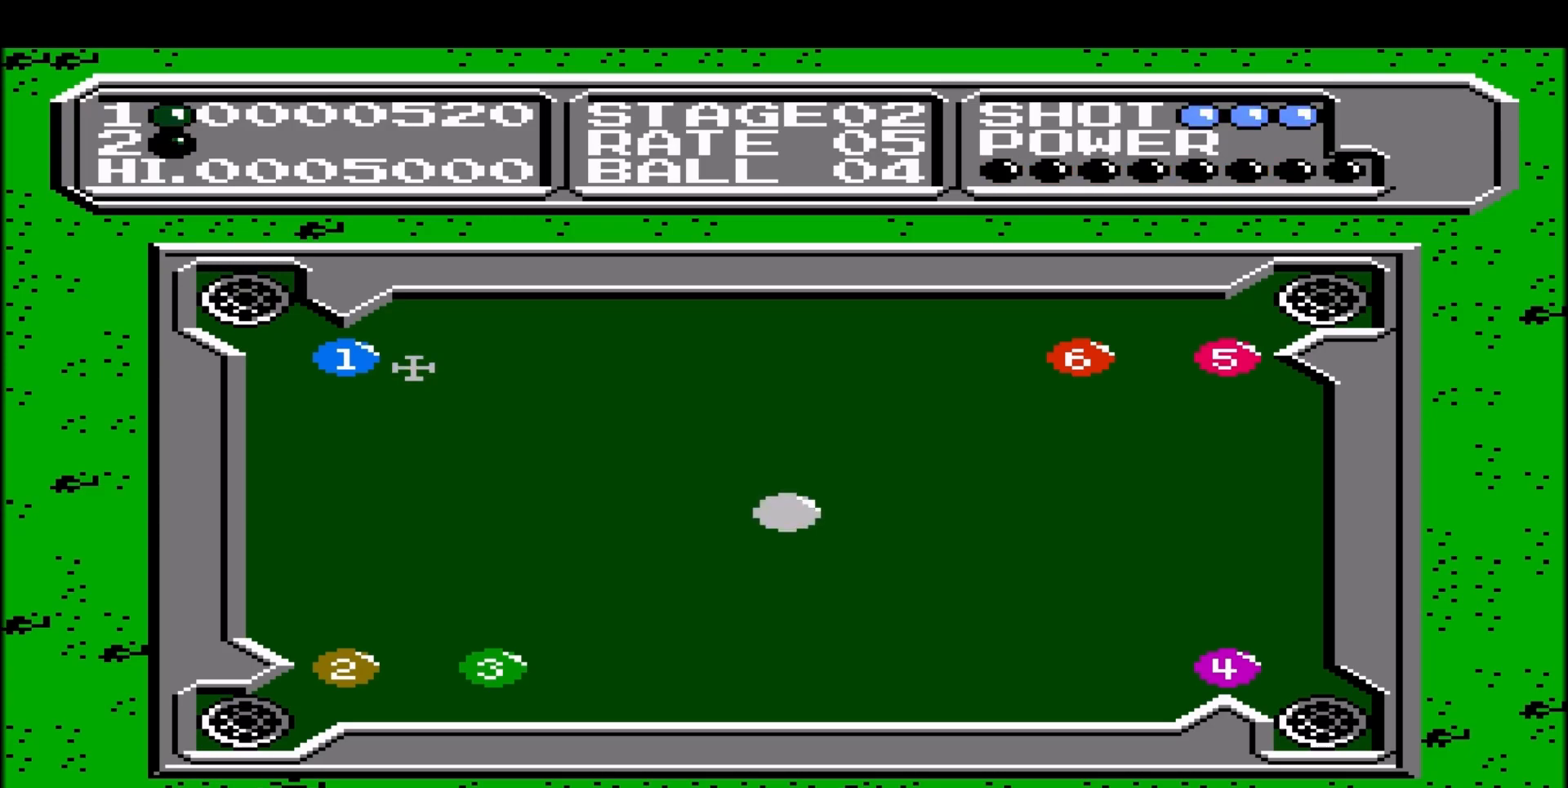
{"buttons": [], "events": []}
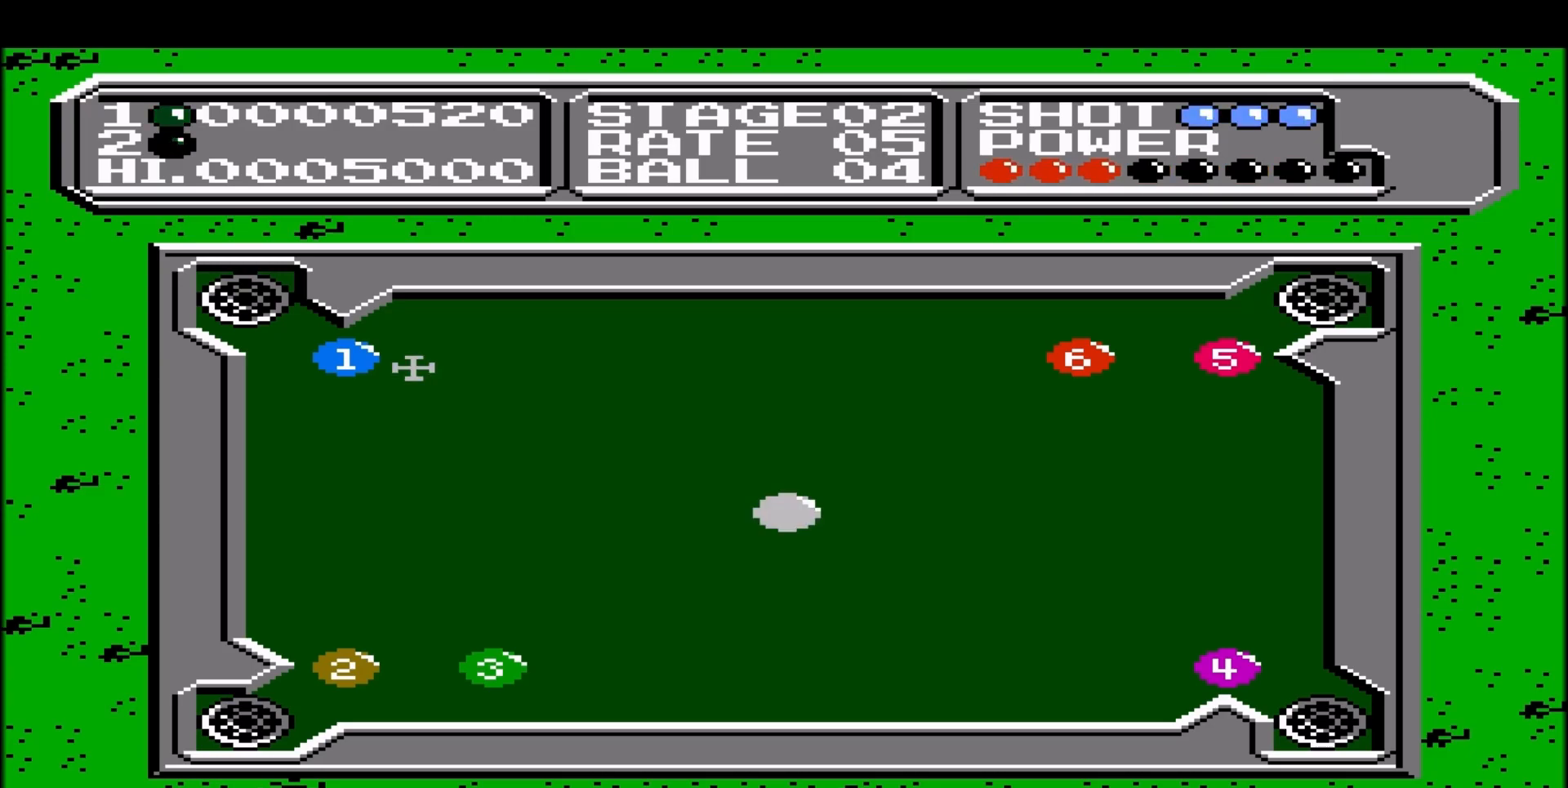
{"buttons": [], "events": [[300, "B", "down"], [450, "B", "up"]]}
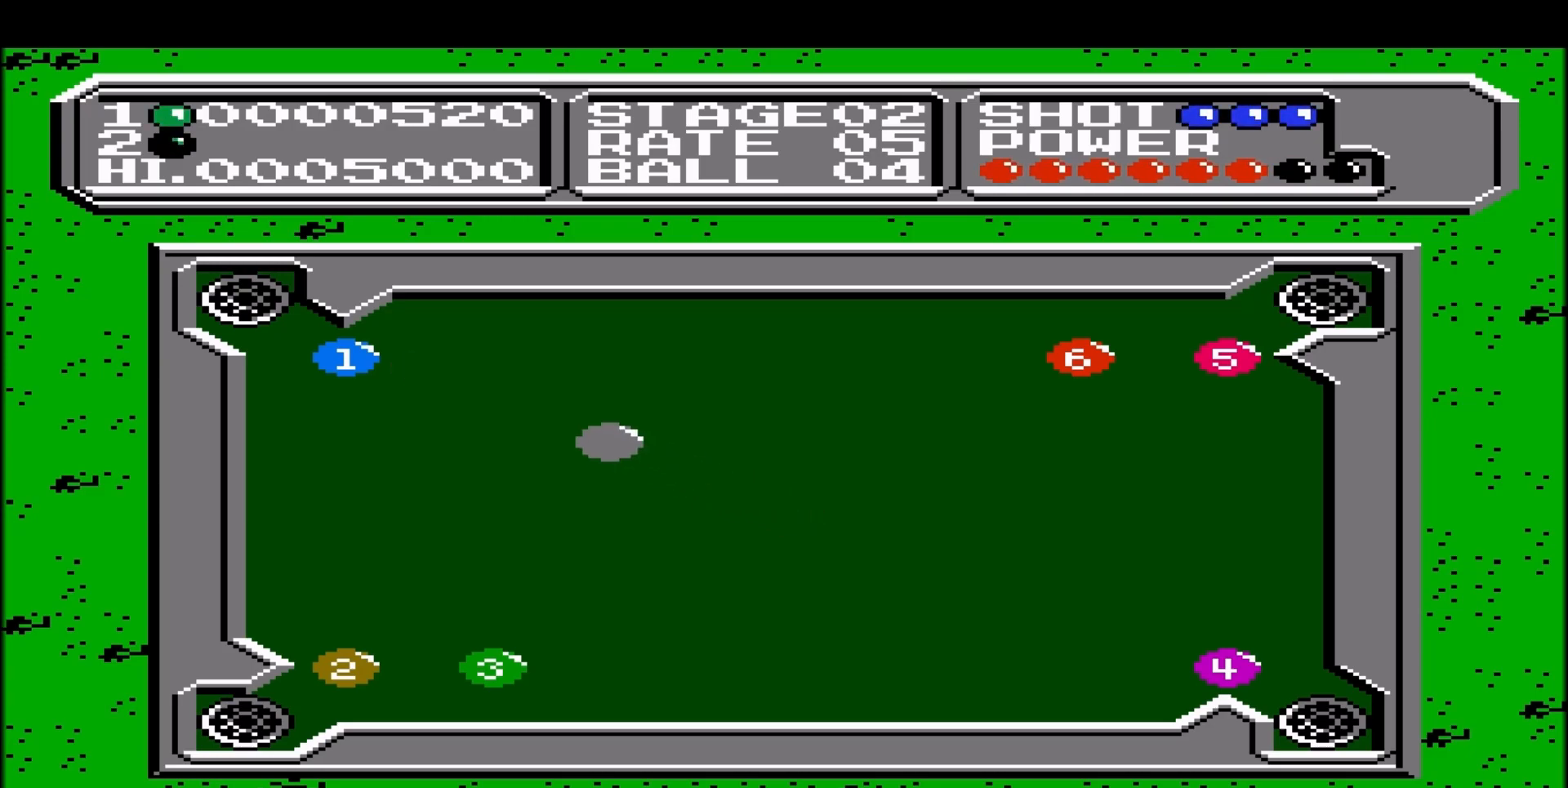
{"buttons": [], "events": []}